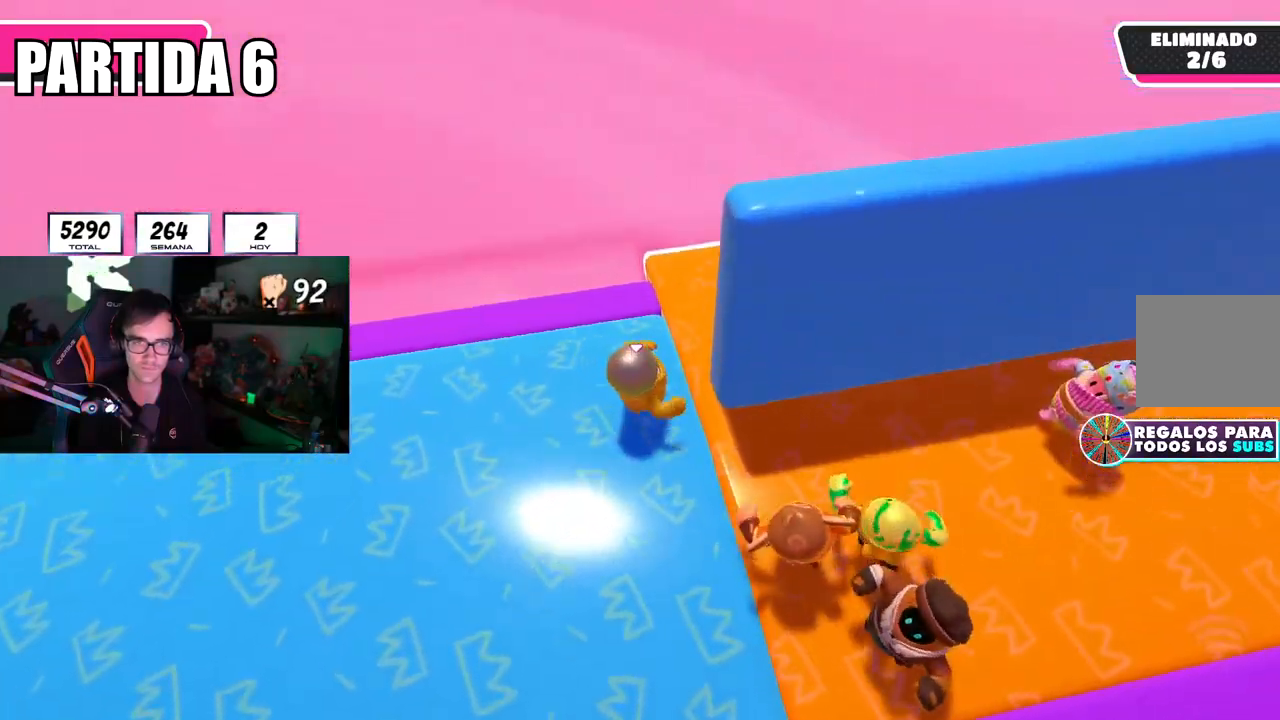
Gameplay with a controller (PlayStation layout); each line is a JSON object with the inputs held at the frame after it. "events" lists button and stick changes between this image and that frame as [ms after this image, input, new state], when the widget could be followed in between.
{"buttons": [], "left_stick": "down-left", "right_stick": "right", "events": [[484, "left_stick", "down-left"]]}
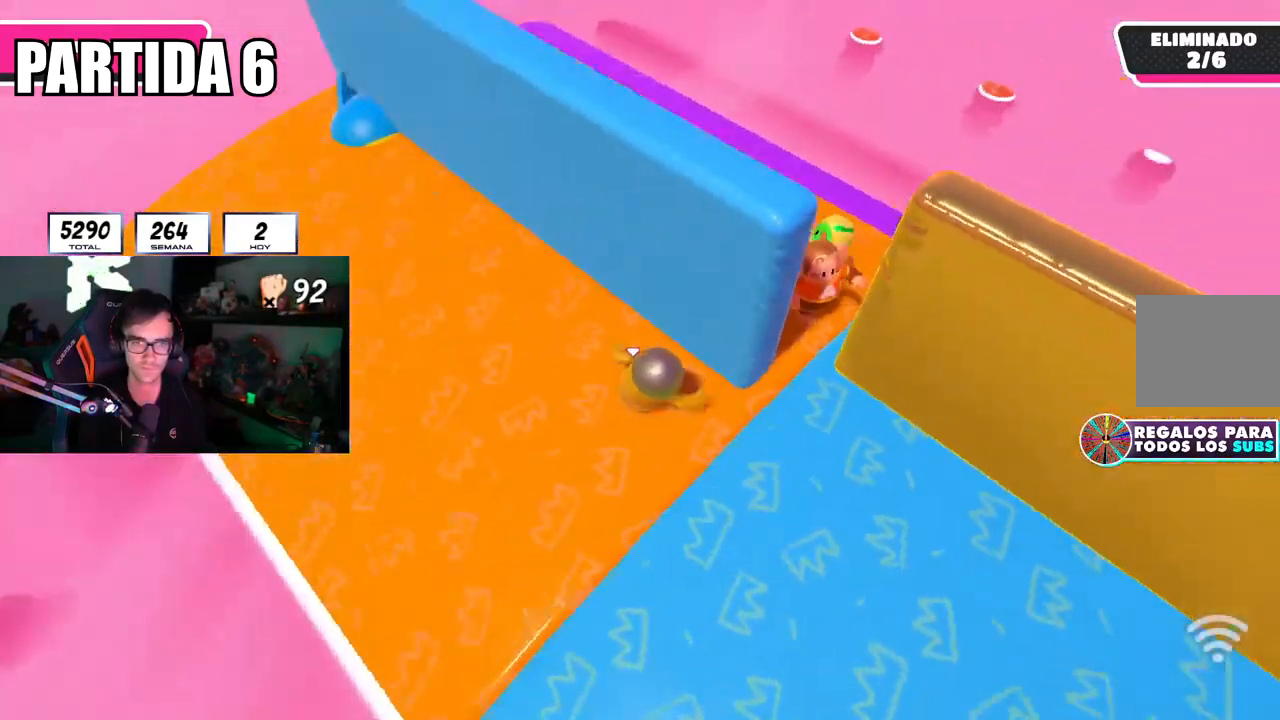
{"buttons": [], "left_stick": "right", "right_stick": "center", "events": [[134, "right_stick", "center"], [167, "left_stick", "down"], [351, "left_stick", "center"], [417, "left_stick", "right"]]}
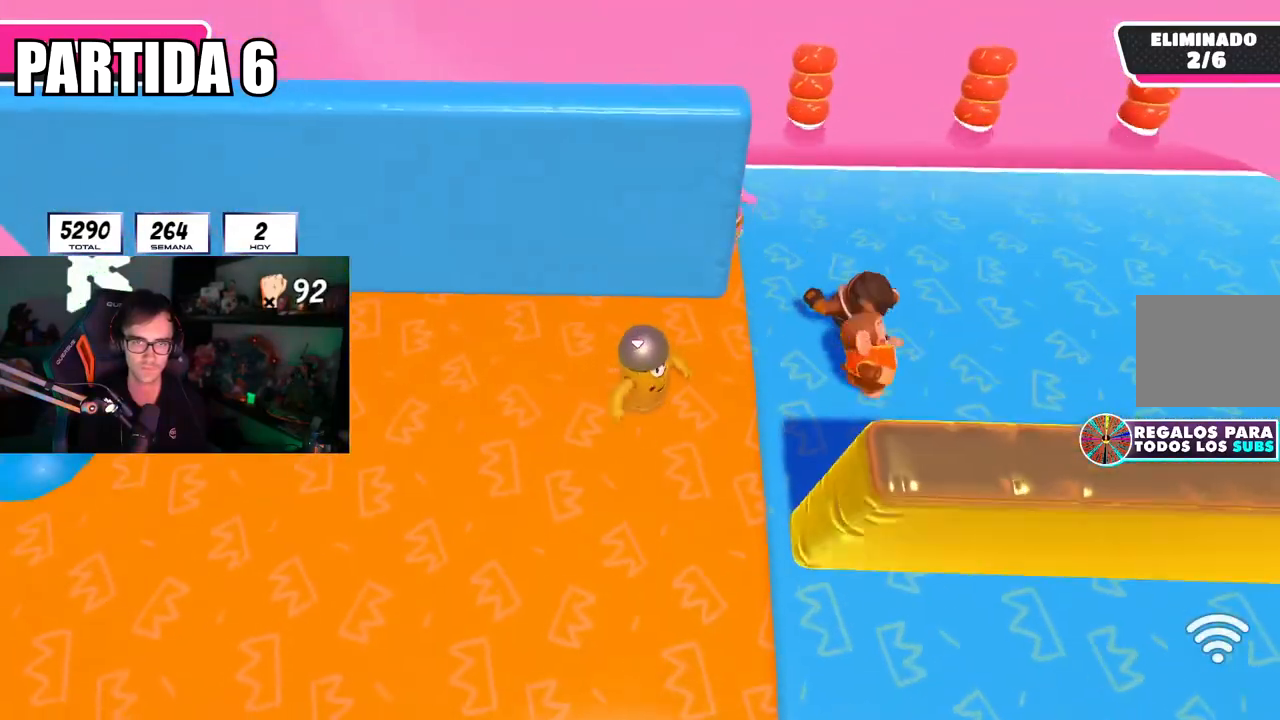
{"buttons": [], "left_stick": "up-right", "right_stick": "right", "events": [[100, "left_stick", "up-right"], [167, "right_stick", "right"]]}
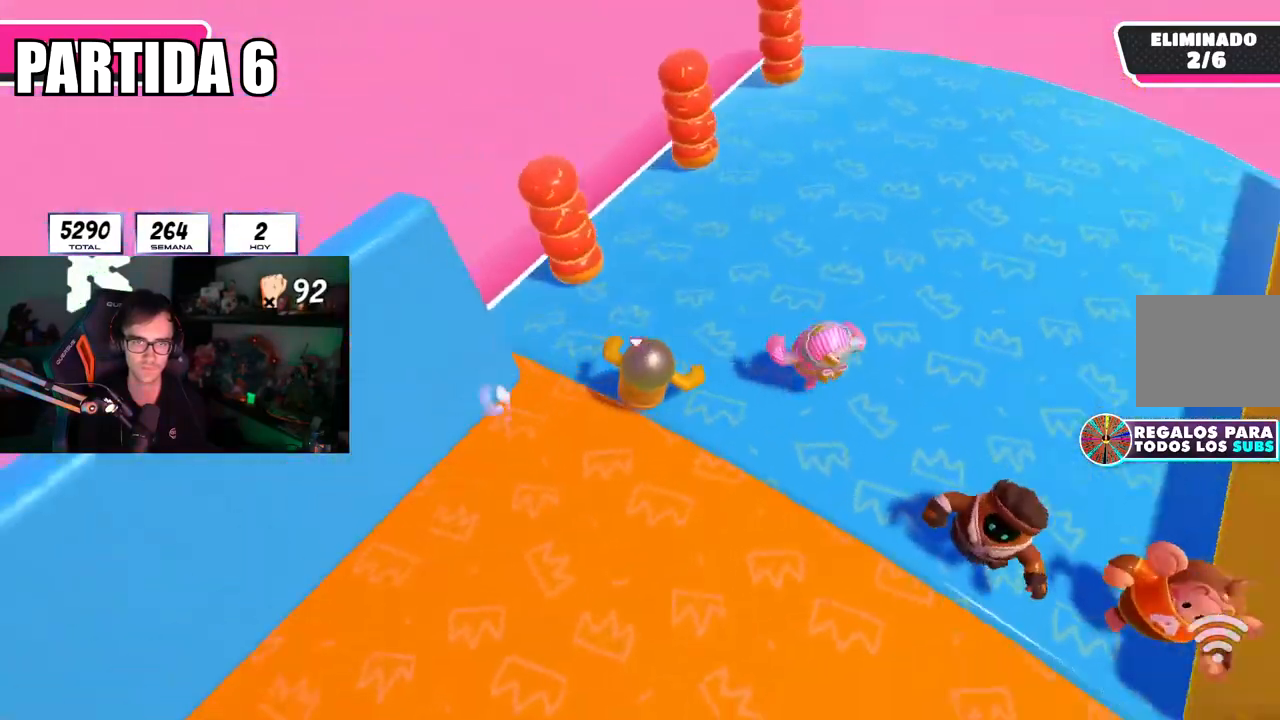
{"buttons": [], "left_stick": "right", "right_stick": "right", "events": [[267, "left_stick", "down-left"], [401, "left_stick", "center"], [451, "left_stick", "right"]]}
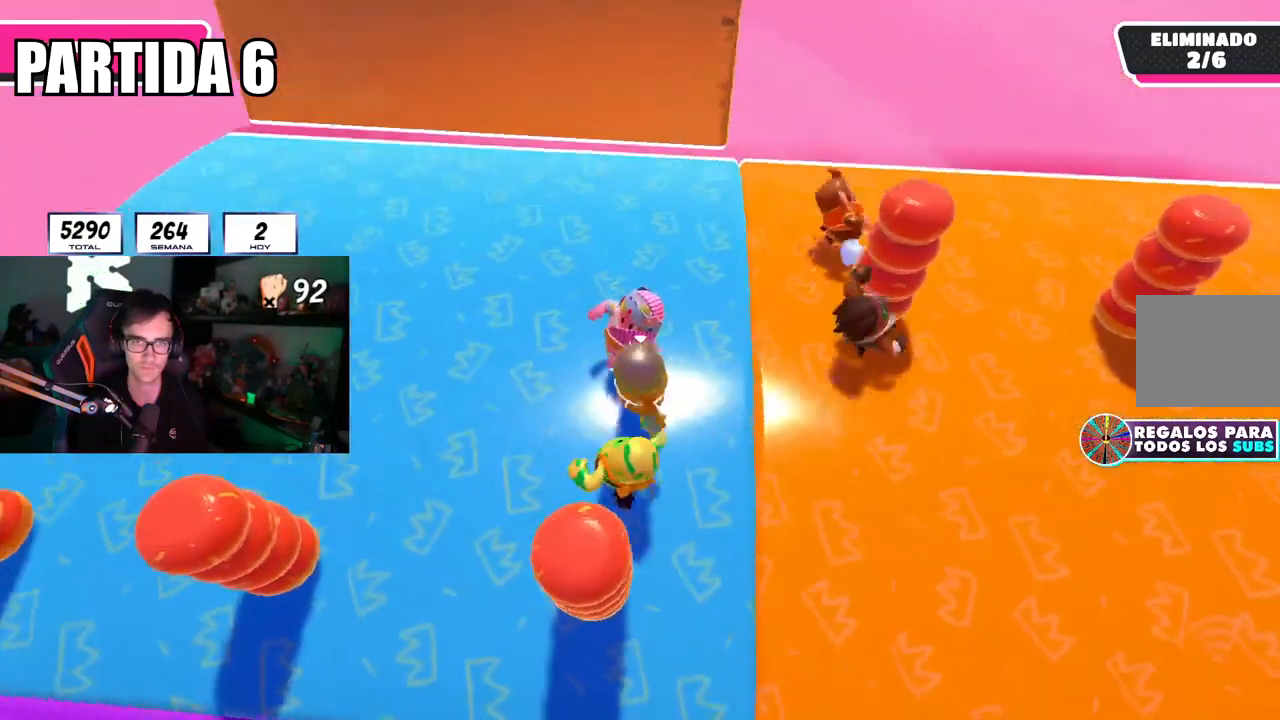
{"buttons": [], "left_stick": "up-right", "right_stick": "right", "events": [[116, "left_stick", "center"], [133, "right_stick", "center"], [200, "left_stick", "up-right"], [417, "right_stick", "right"]]}
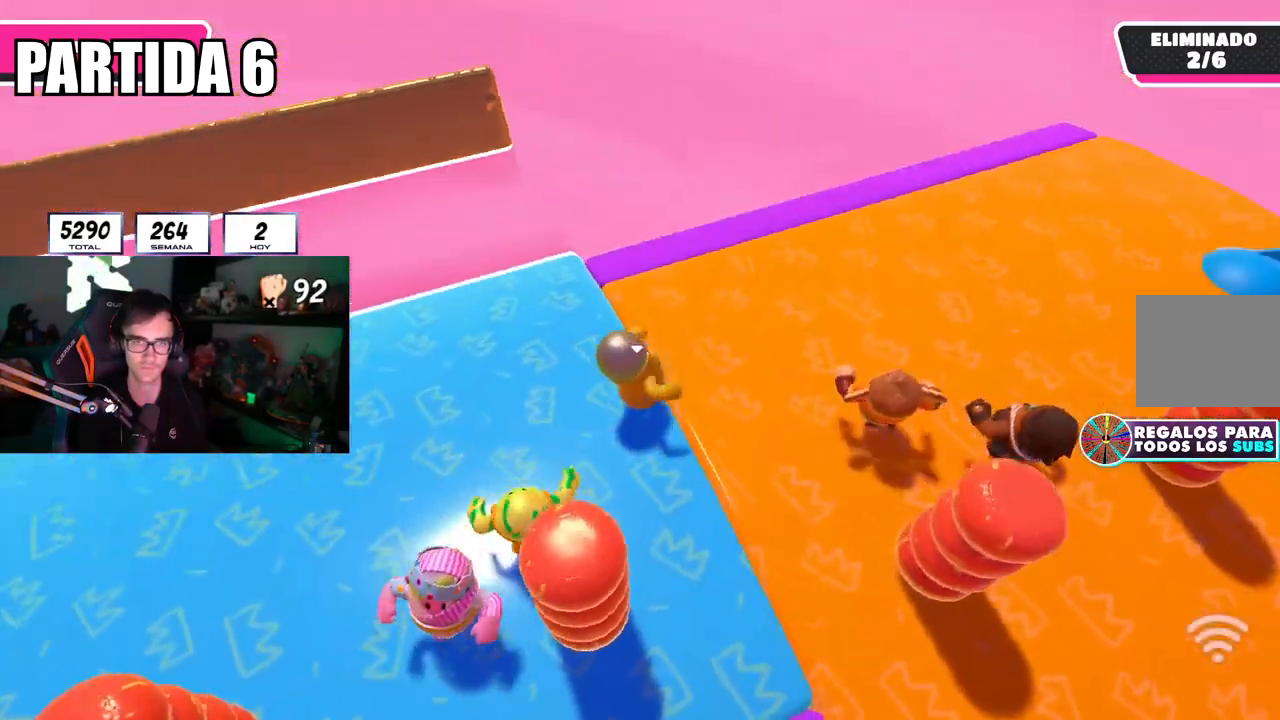
{"buttons": [], "left_stick": "down-right", "right_stick": "right", "events": [[434, "left_stick", "down-right"]]}
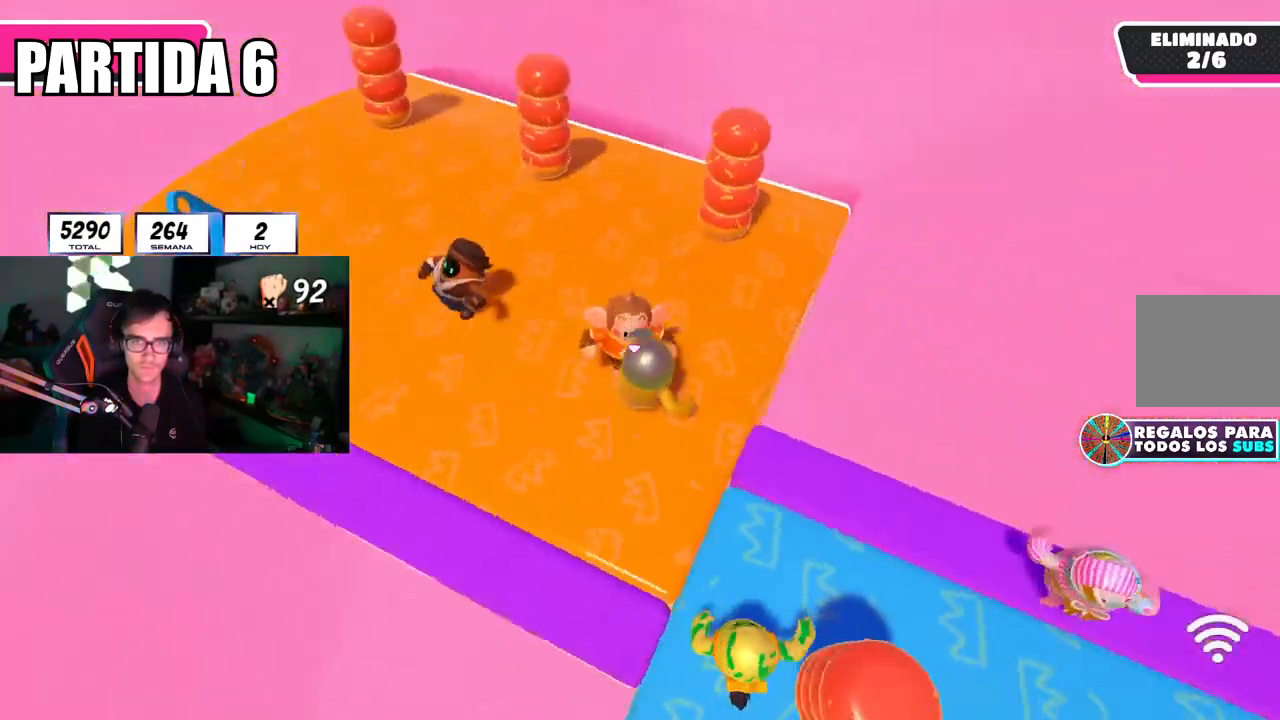
{"buttons": [], "left_stick": "up-right", "right_stick": "center", "events": [[133, "left_stick", "left"], [200, "right_stick", "center"], [267, "left_stick", "down-right"], [500, "left_stick", "up-right"]]}
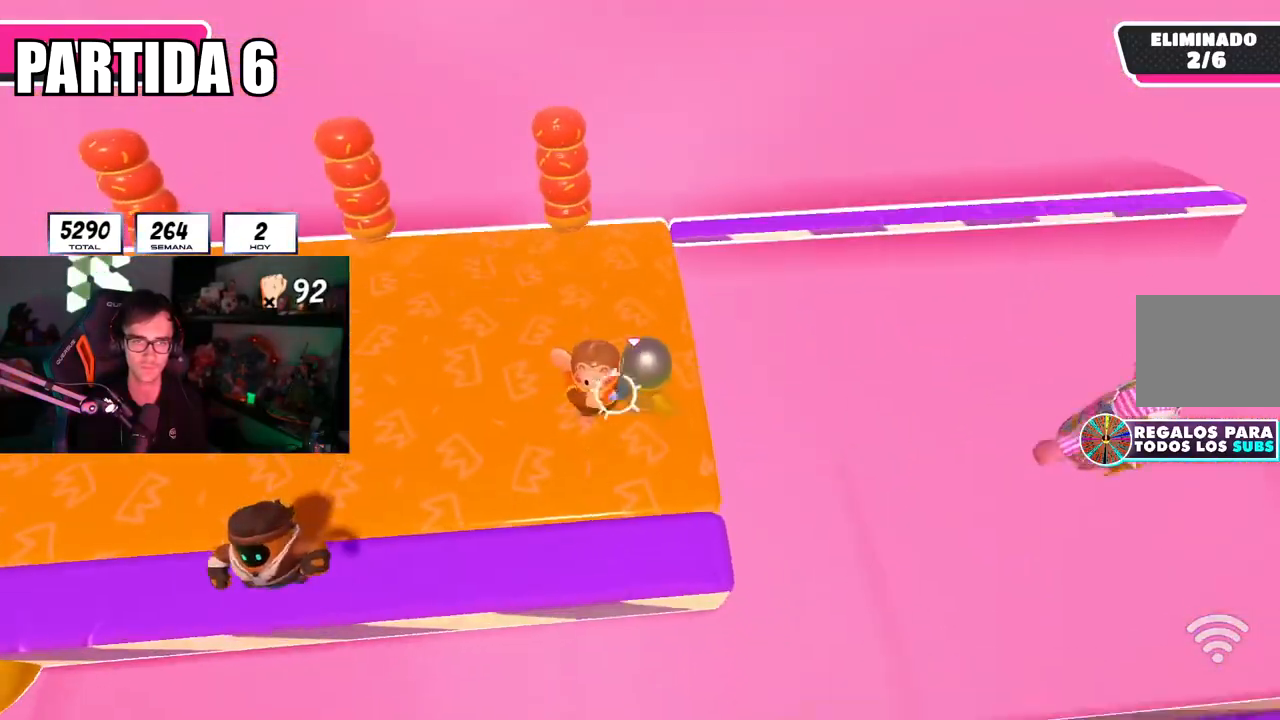
{"buttons": [], "left_stick": "up", "right_stick": "center", "events": [[50, "CROSS", "down"], [217, "CROSS", "up"], [234, "left_stick", "up"]]}
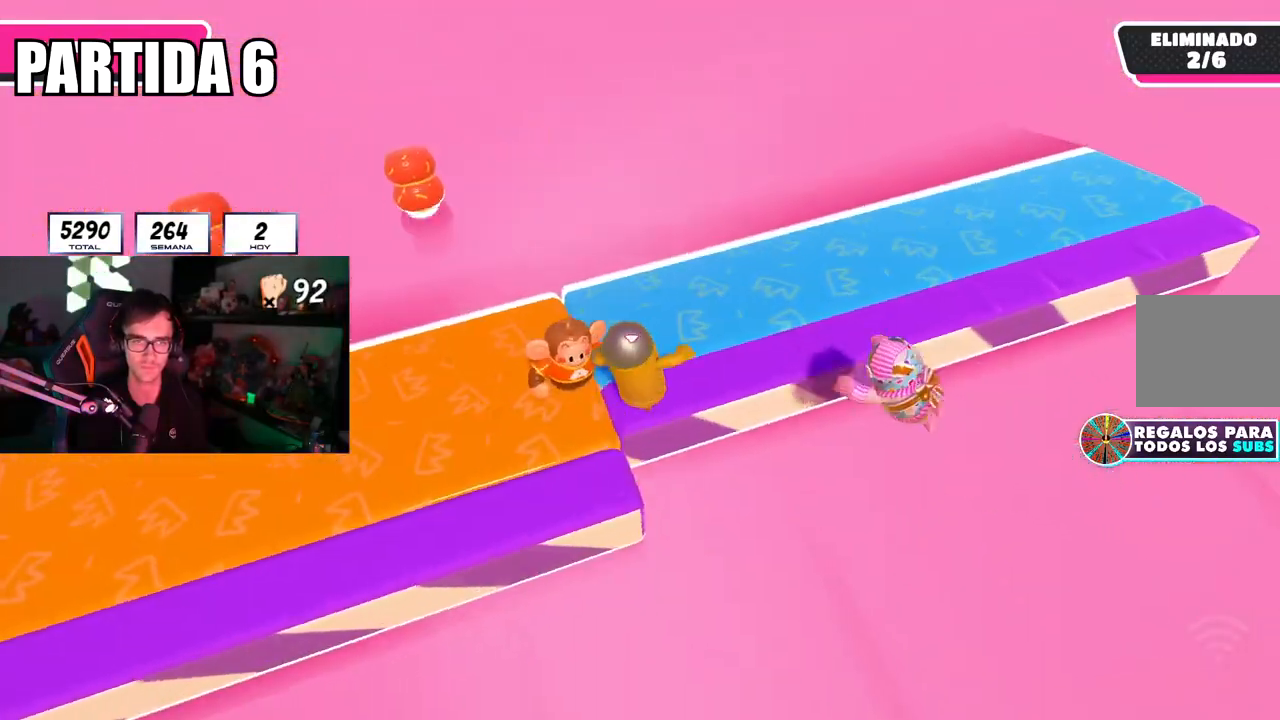
{"buttons": [], "left_stick": "left", "right_stick": "right", "events": [[233, "right_stick", "right"], [317, "left_stick", "right"], [400, "left_stick", "down"], [484, "left_stick", "left"]]}
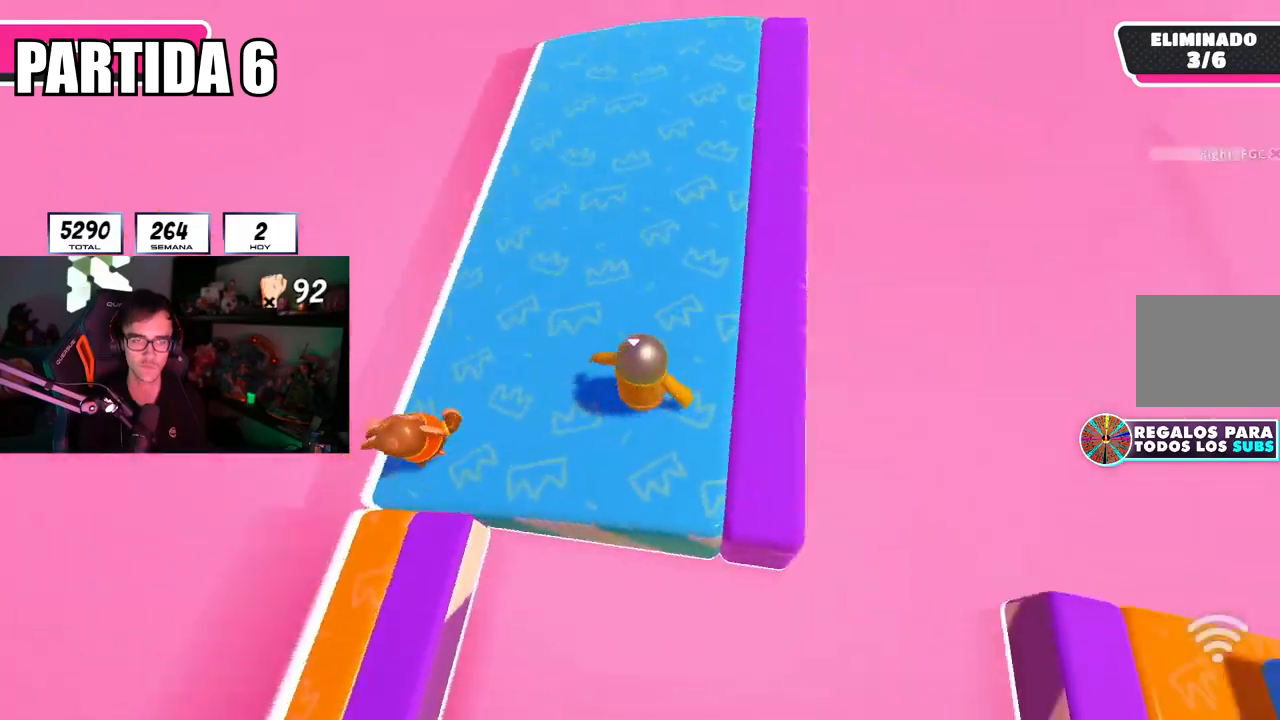
{"buttons": [], "left_stick": "center", "right_stick": "center", "events": [[150, "left_stick", "center"], [200, "left_stick", "right"], [351, "right_stick", "center"], [467, "left_stick", "center"]]}
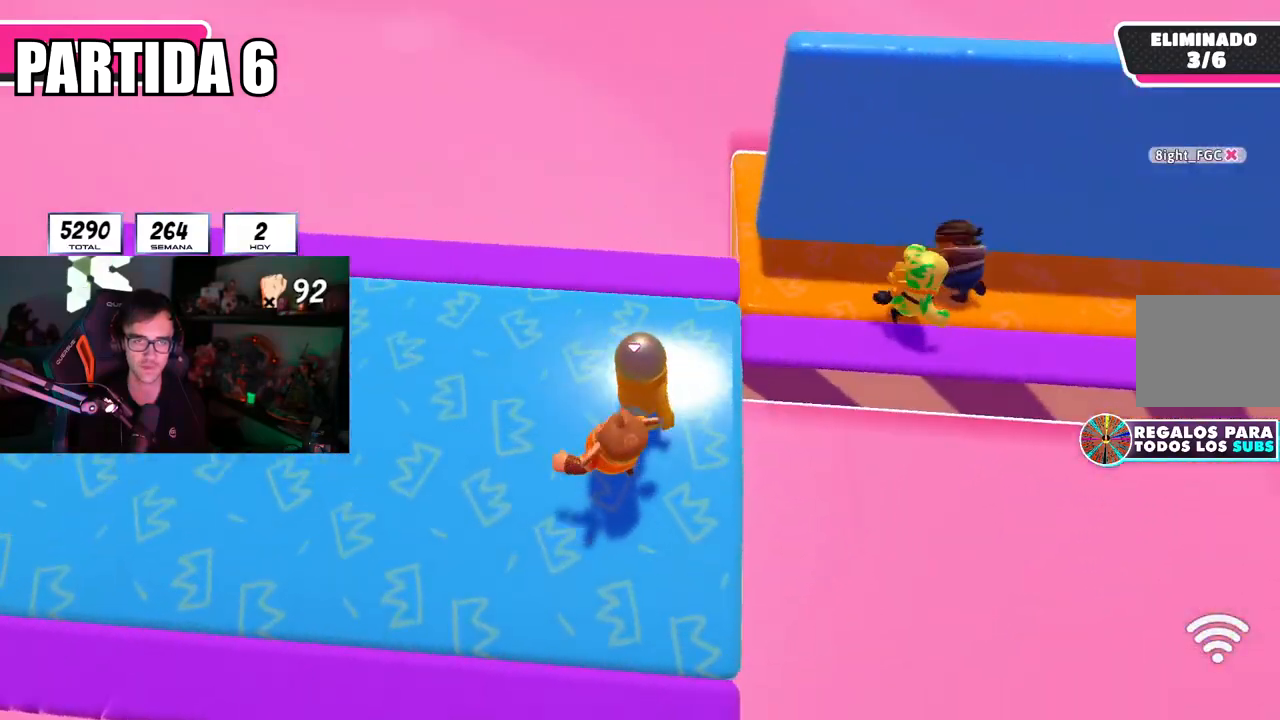
{"buttons": [], "left_stick": "up-right", "right_stick": "right", "events": [[50, "left_stick", "right"], [183, "left_stick", "up"], [317, "left_stick", "up-right"], [317, "right_stick", "right"]]}
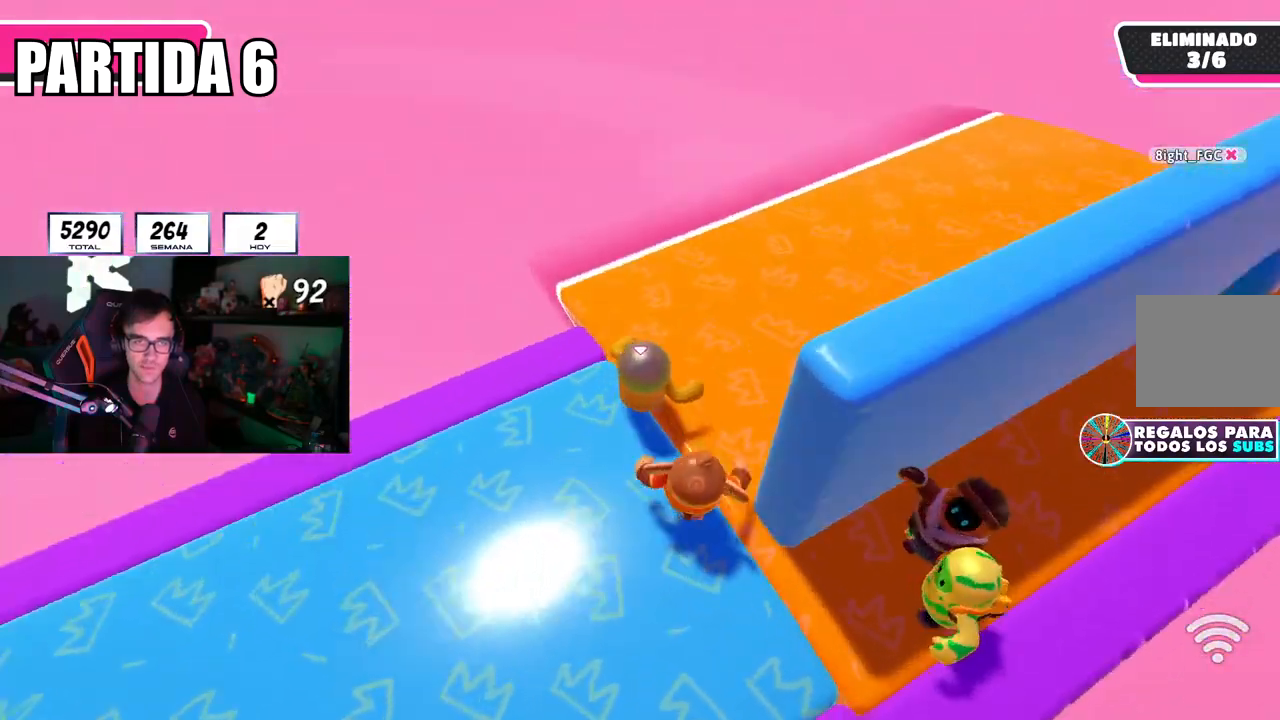
{"buttons": [], "left_stick": "right", "right_stick": "center", "events": [[317, "left_stick", "down-right"], [484, "left_stick", "right"], [484, "right_stick", "center"]]}
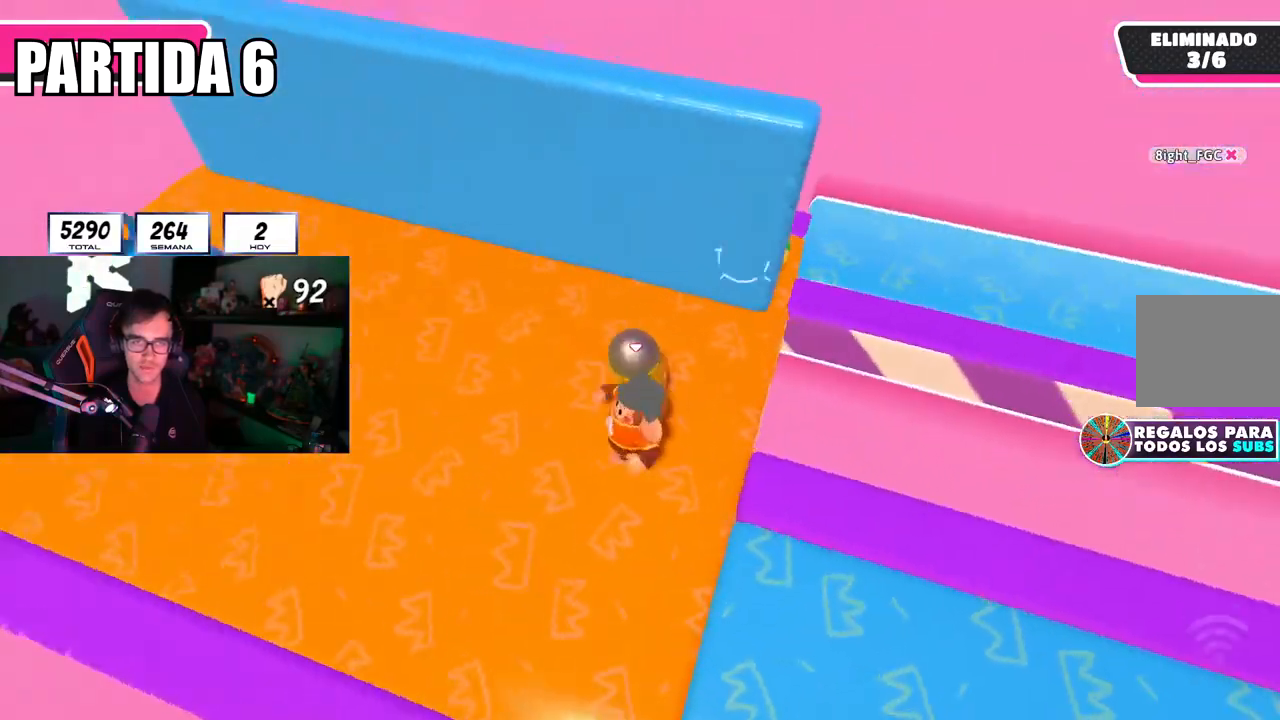
{"buttons": [], "left_stick": "up-right", "right_stick": "right", "events": [[116, "left_stick", "up-right"], [217, "right_stick", "right"]]}
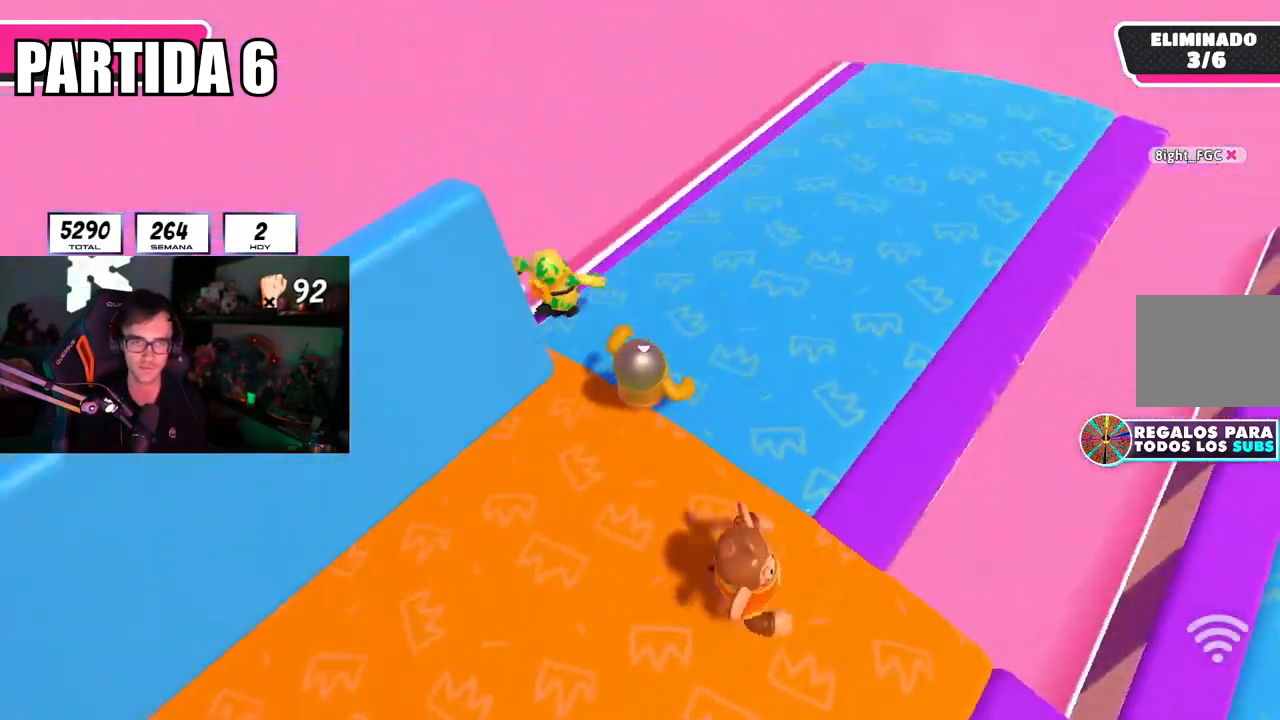
{"buttons": [], "left_stick": "right", "right_stick": "down-right", "events": [[367, "right_stick", "down-right"], [501, "left_stick", "right"]]}
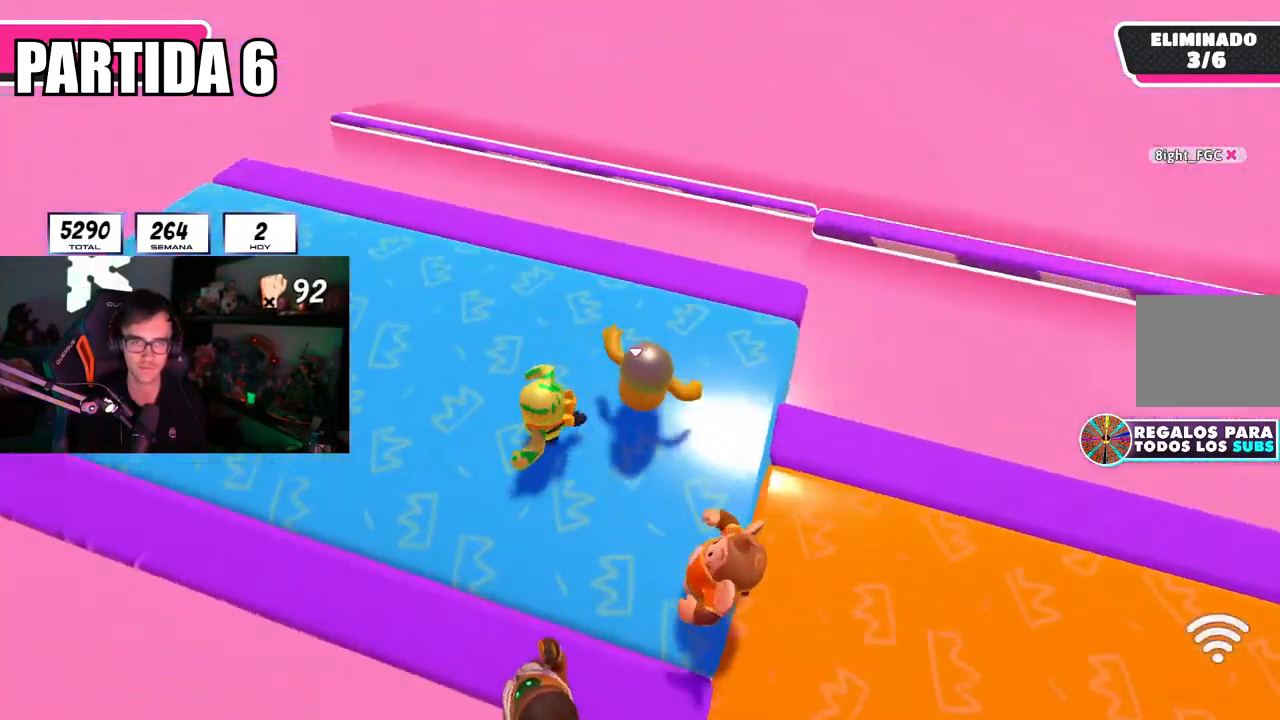
{"buttons": [], "left_stick": "up-right", "right_stick": "right", "events": [[16, "left_stick", "center"], [83, "left_stick", "right"], [133, "right_stick", "center"], [200, "left_stick", "up-right"], [333, "right_stick", "right"]]}
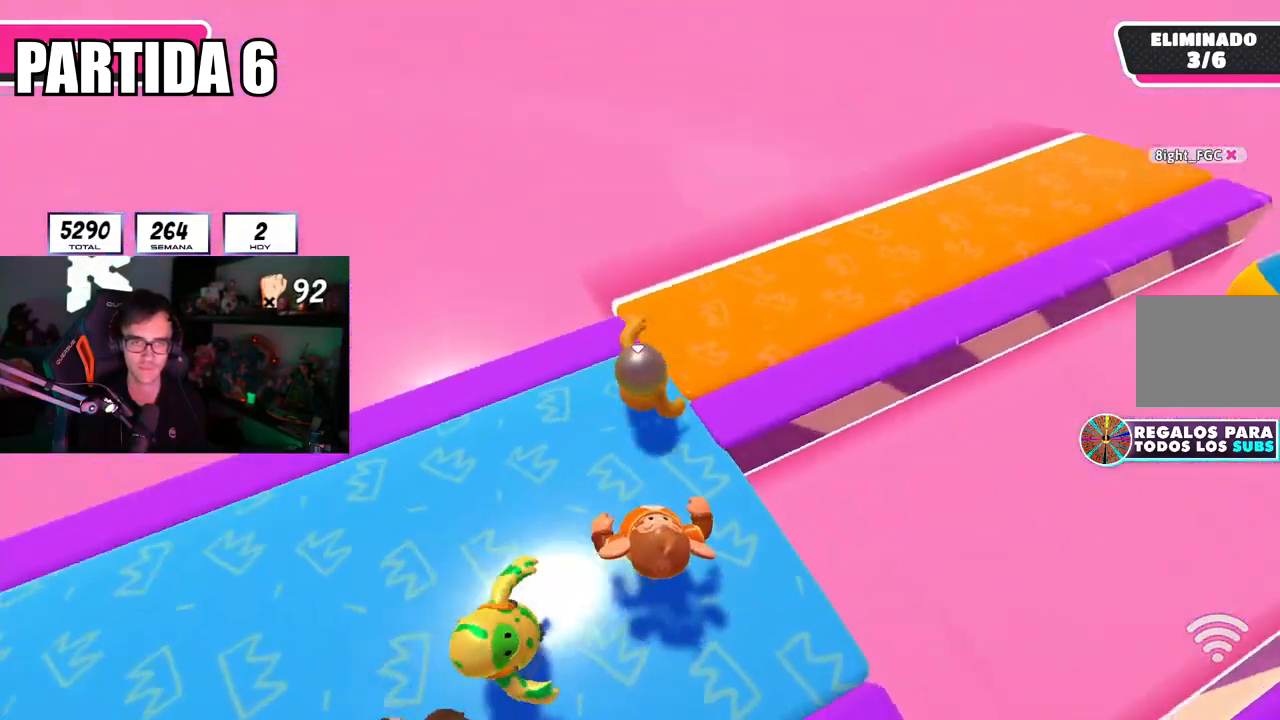
{"buttons": [], "left_stick": "down-right", "right_stick": "right", "events": [[434, "left_stick", "down-right"]]}
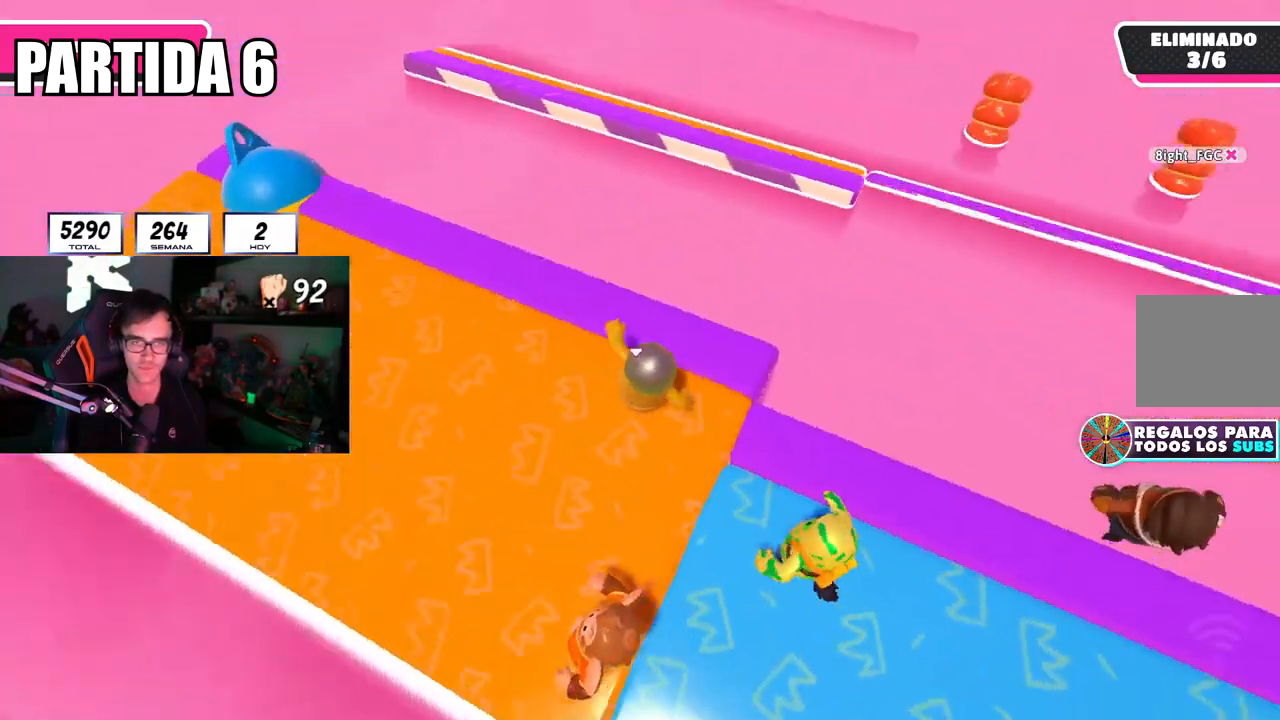
{"buttons": [], "left_stick": "center", "right_stick": "center", "events": [[33, "right_stick", "center"], [100, "left_stick", "center"], [167, "left_stick", "down"], [350, "left_stick", "right"], [501, "left_stick", "center"]]}
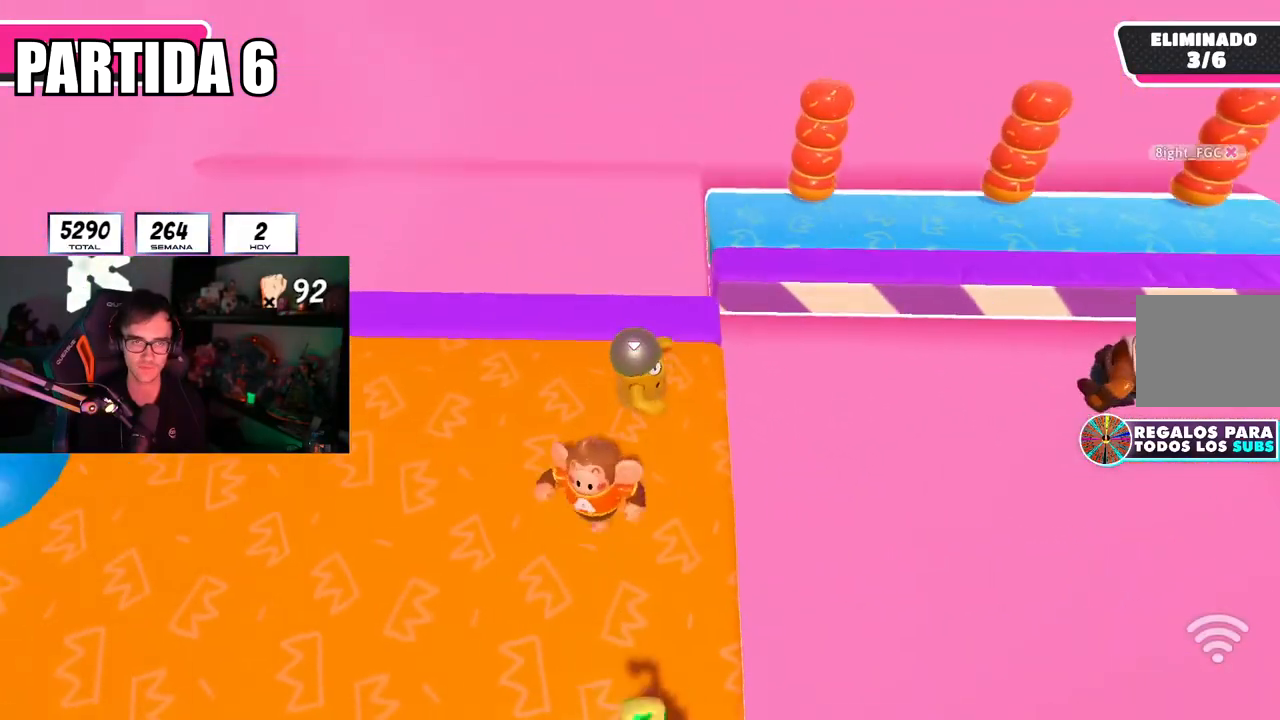
{"buttons": [], "left_stick": "up", "right_stick": "right", "events": [[116, "left_stick", "right"], [166, "left_stick", "up-right"], [250, "right_stick", "right"], [433, "left_stick", "up"]]}
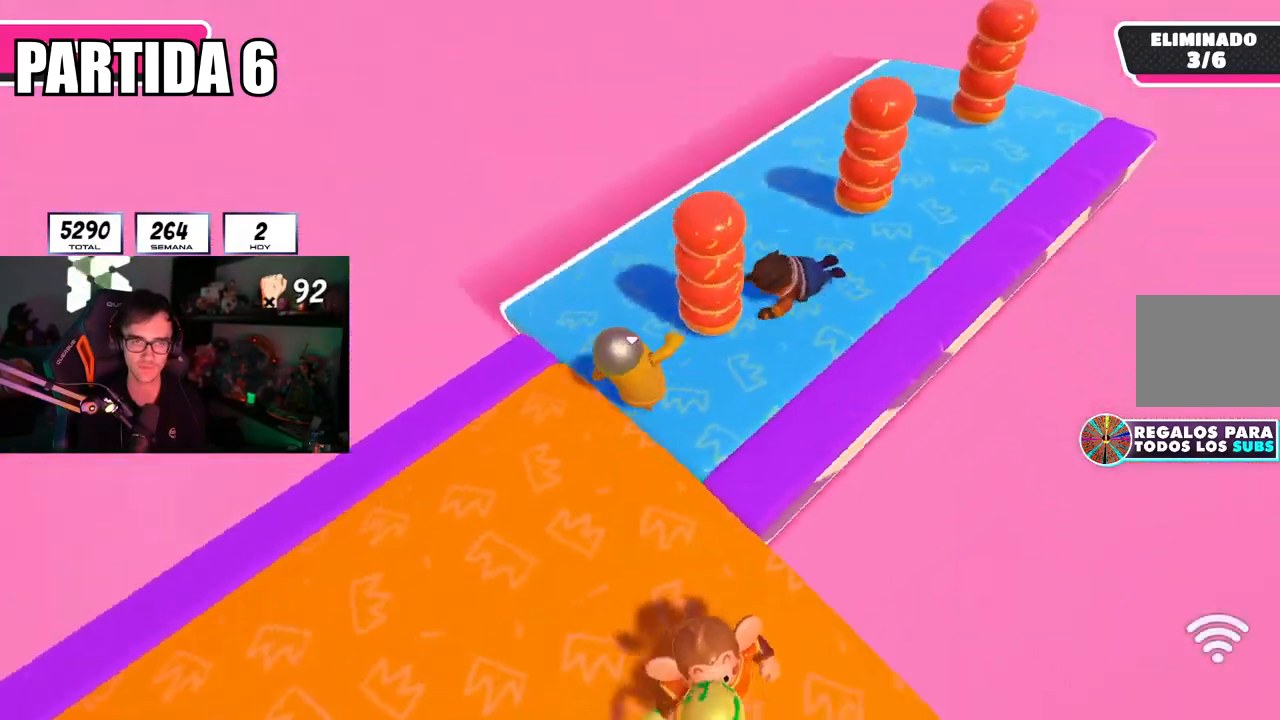
{"buttons": [], "left_stick": "up", "right_stick": "down-right", "events": [[150, "left_stick", "right"], [217, "left_stick", "down"], [334, "left_stick", "left"], [384, "left_stick", "up"], [467, "right_stick", "down-right"]]}
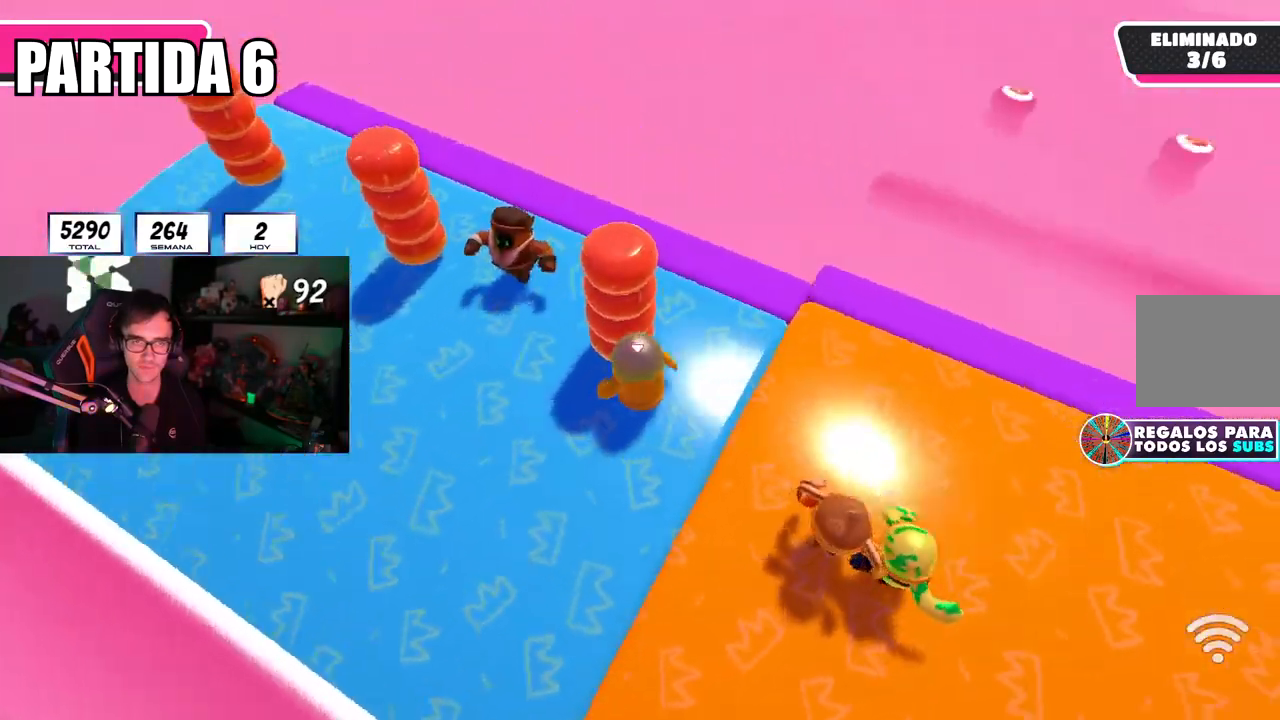
{"buttons": [], "left_stick": "right", "right_stick": "center", "events": [[116, "left_stick", "down-left"], [200, "right_stick", "center"], [216, "left_stick", "center"], [467, "left_stick", "right"]]}
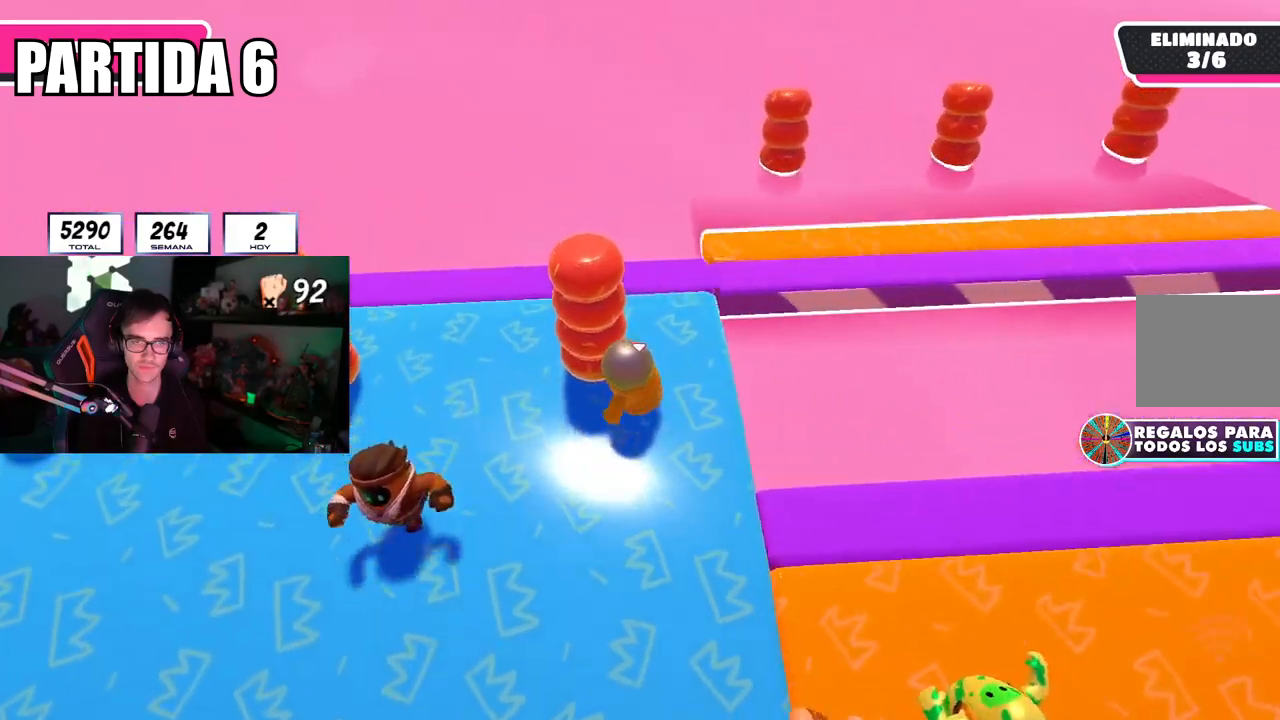
{"buttons": [], "left_stick": "up-right", "right_stick": "right", "events": [[133, "right_stick", "right"], [184, "left_stick", "up-right"]]}
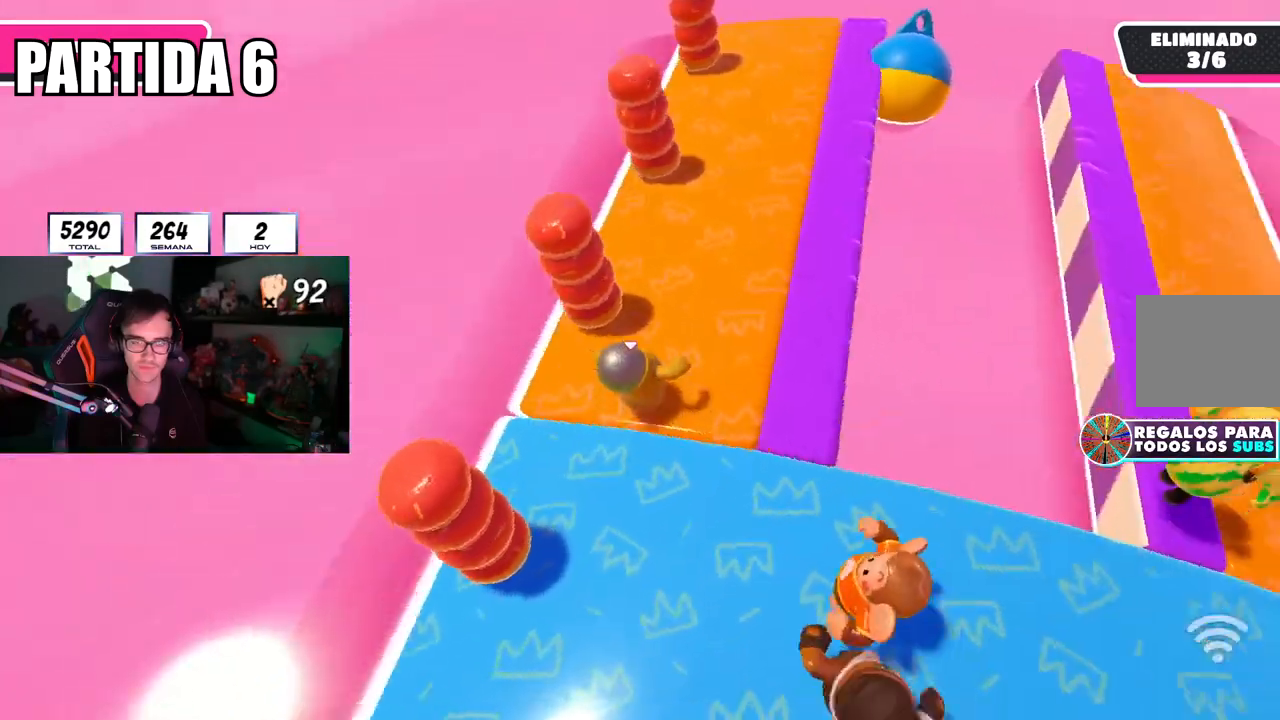
{"buttons": [], "left_stick": "center", "right_stick": "center", "events": [[116, "left_stick", "down-right"], [200, "left_stick", "down-left"], [233, "right_stick", "down-right"], [300, "left_stick", "right"], [433, "left_stick", "center"], [500, "right_stick", "center"]]}
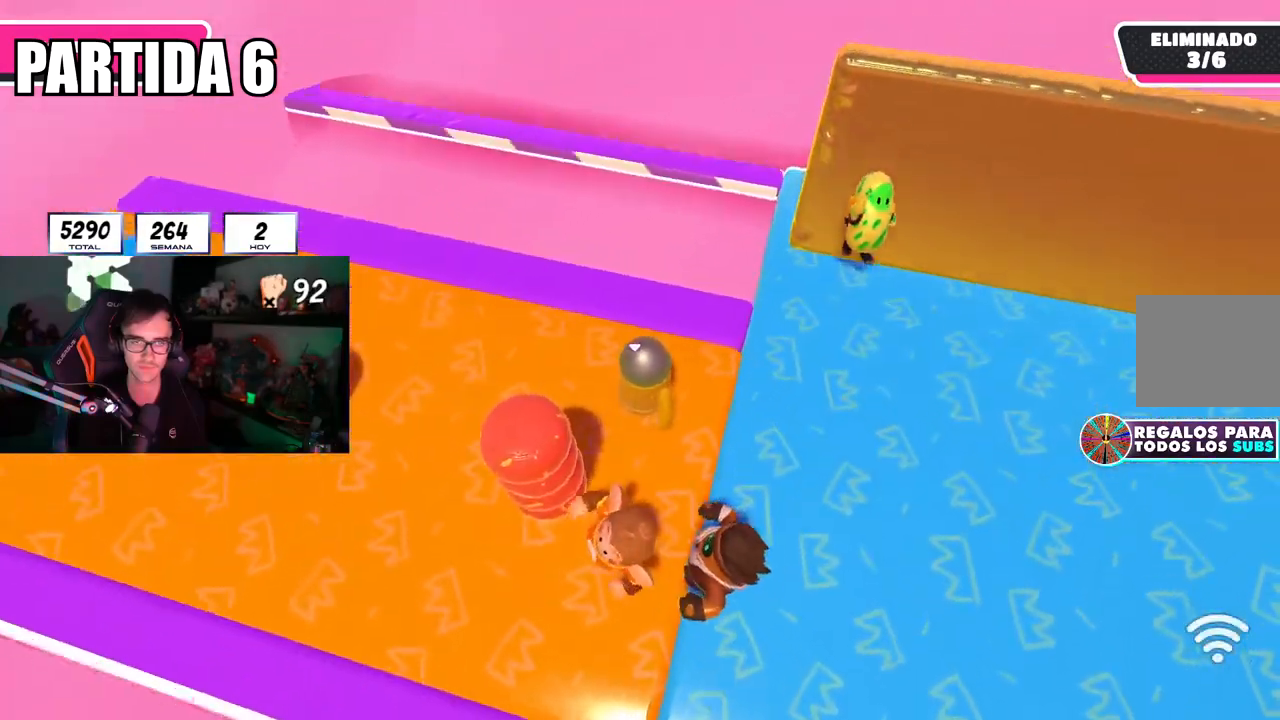
{"buttons": [], "left_stick": "up-right", "right_stick": "right", "events": [[50, "left_stick", "right"], [217, "left_stick", "up-right"], [417, "right_stick", "right"]]}
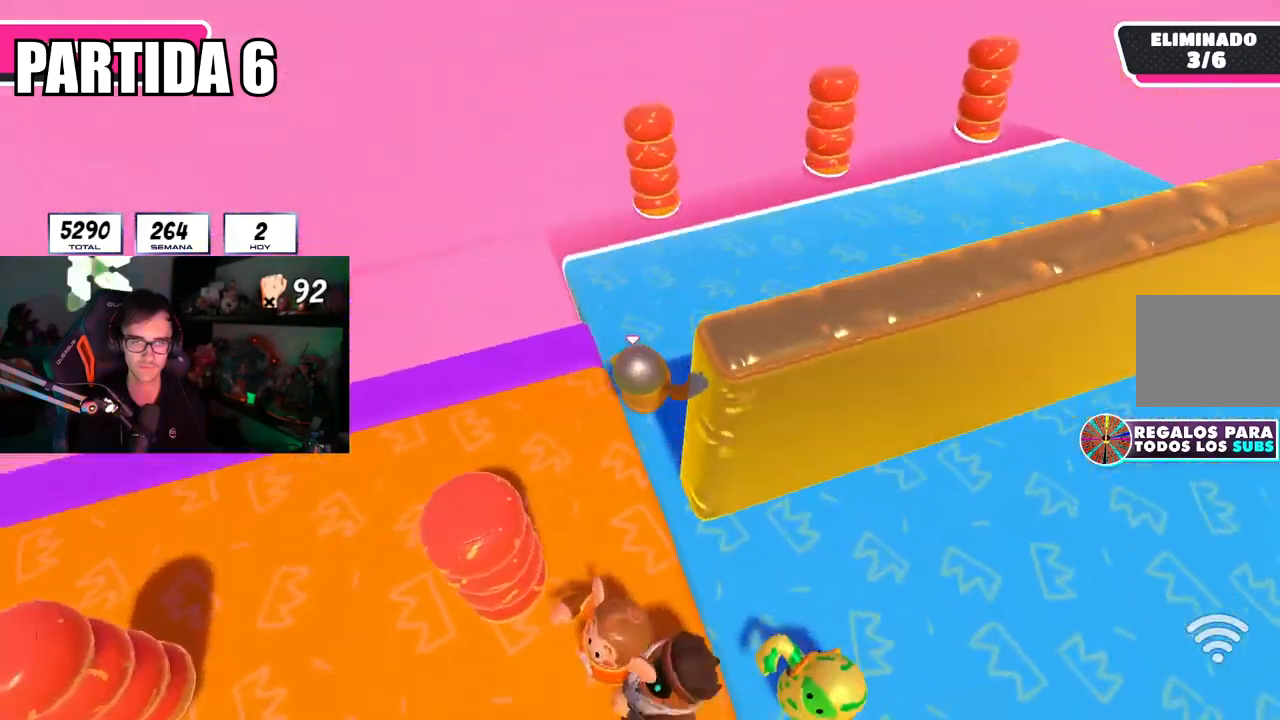
{"buttons": [], "left_stick": "down", "right_stick": "right", "events": [[266, "left_stick", "right"], [417, "left_stick", "down"]]}
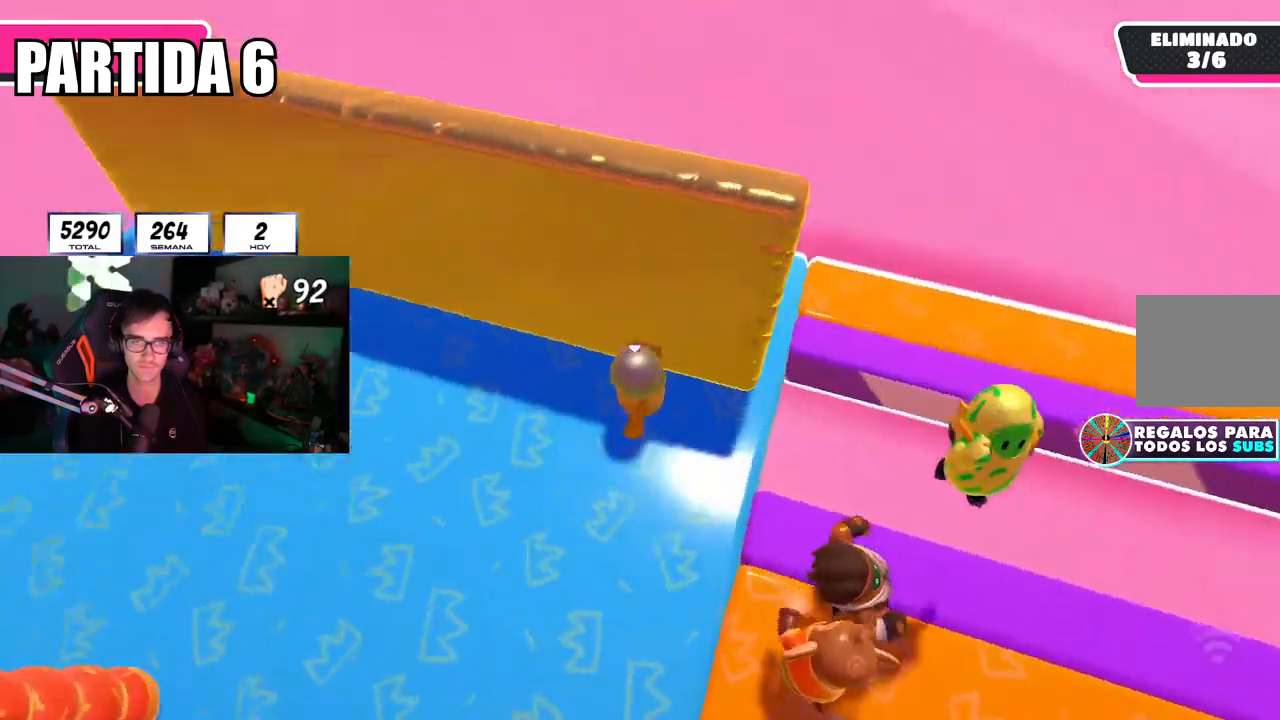
{"buttons": [], "left_stick": "up-right", "right_stick": "right", "events": [[50, "left_stick", "down-right"], [150, "left_stick", "right"], [200, "R1", "down"], [217, "right_stick", "center"], [284, "right_stick", "right"], [317, "R1", "up"], [350, "left_stick", "up-right"]]}
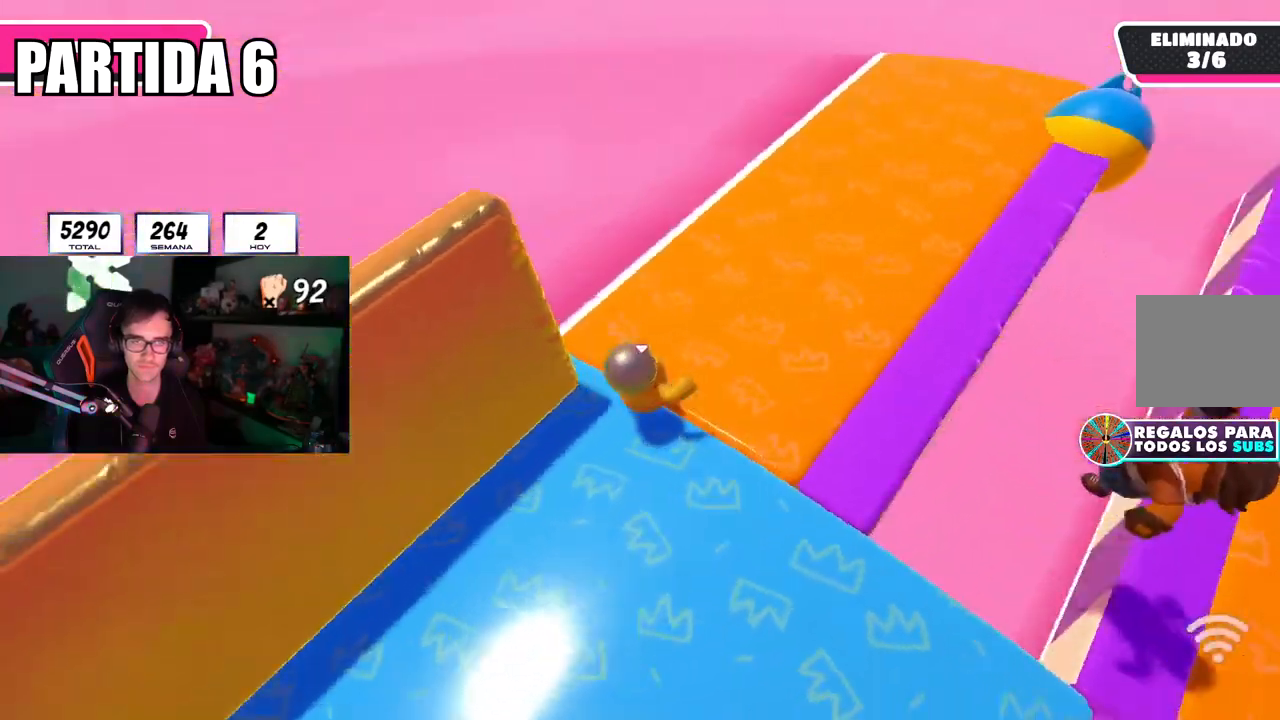
{"buttons": [], "left_stick": "center", "right_stick": "right", "events": [[300, "left_stick", "down-left"], [350, "L1", "down"], [367, "L1", "up"], [500, "left_stick", "center"]]}
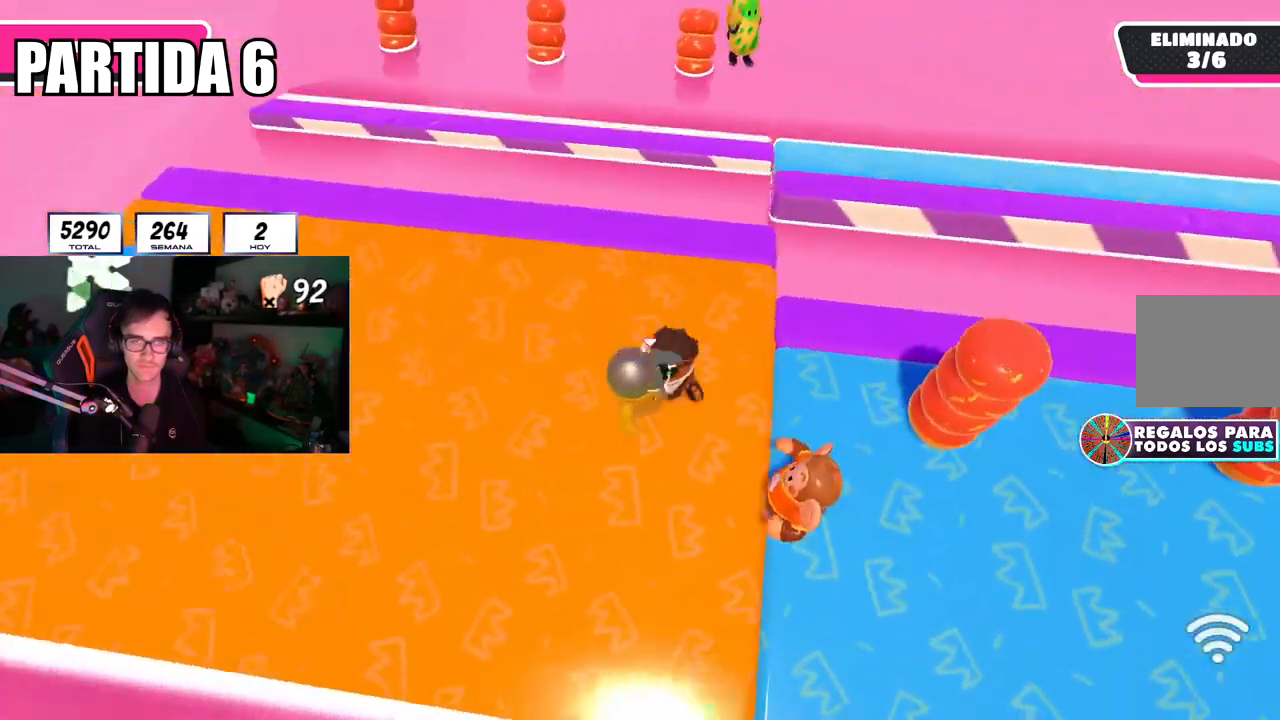
{"buttons": [], "left_stick": "right", "right_stick": "center", "events": [[33, "left_stick", "down-right"], [133, "left_stick", "right"], [200, "right_stick", "center"]]}
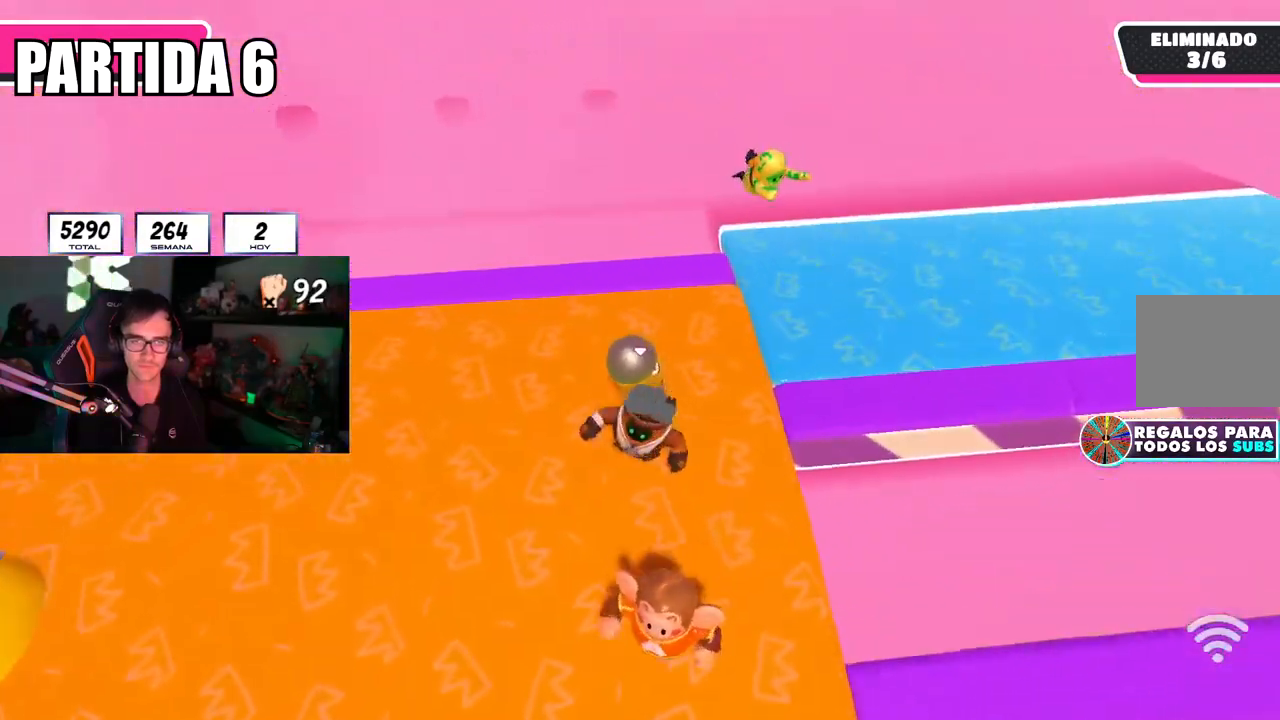
{"buttons": [], "left_stick": "up-right", "right_stick": "right", "events": [[66, "left_stick", "down-right"], [250, "left_stick", "right"], [266, "right_stick", "right"], [350, "left_stick", "up-right"]]}
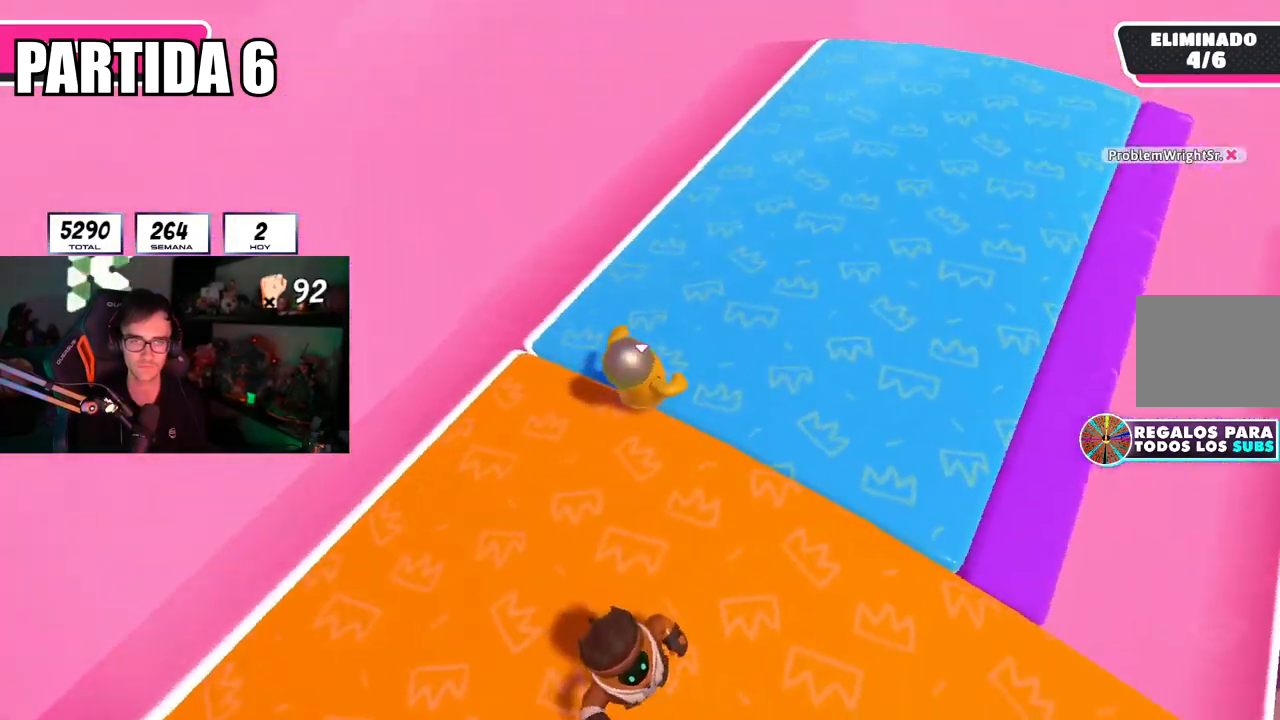
{"buttons": [], "left_stick": "down", "right_stick": "center", "events": [[200, "left_stick", "down-right"], [250, "left_stick", "down-left"], [450, "right_stick", "center"], [501, "left_stick", "down"]]}
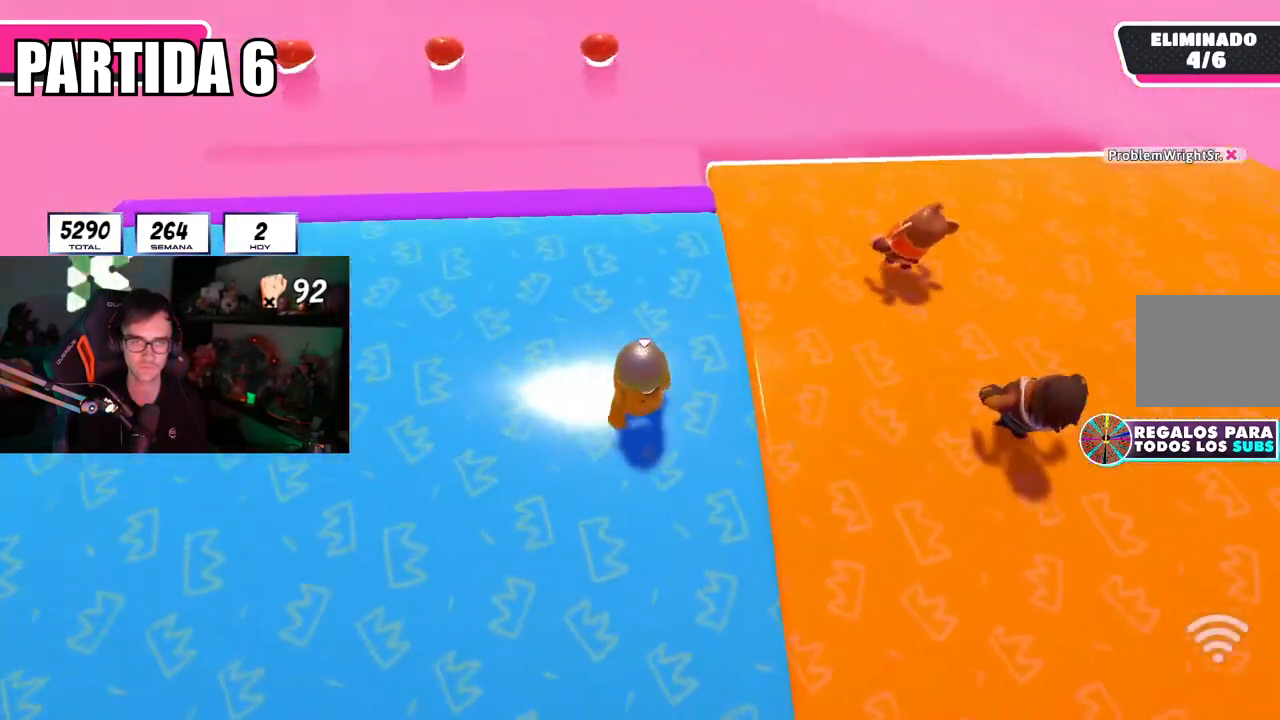
{"buttons": [], "left_stick": "right", "right_stick": "center", "events": [[200, "left_stick", "down-right"], [333, "left_stick", "right"]]}
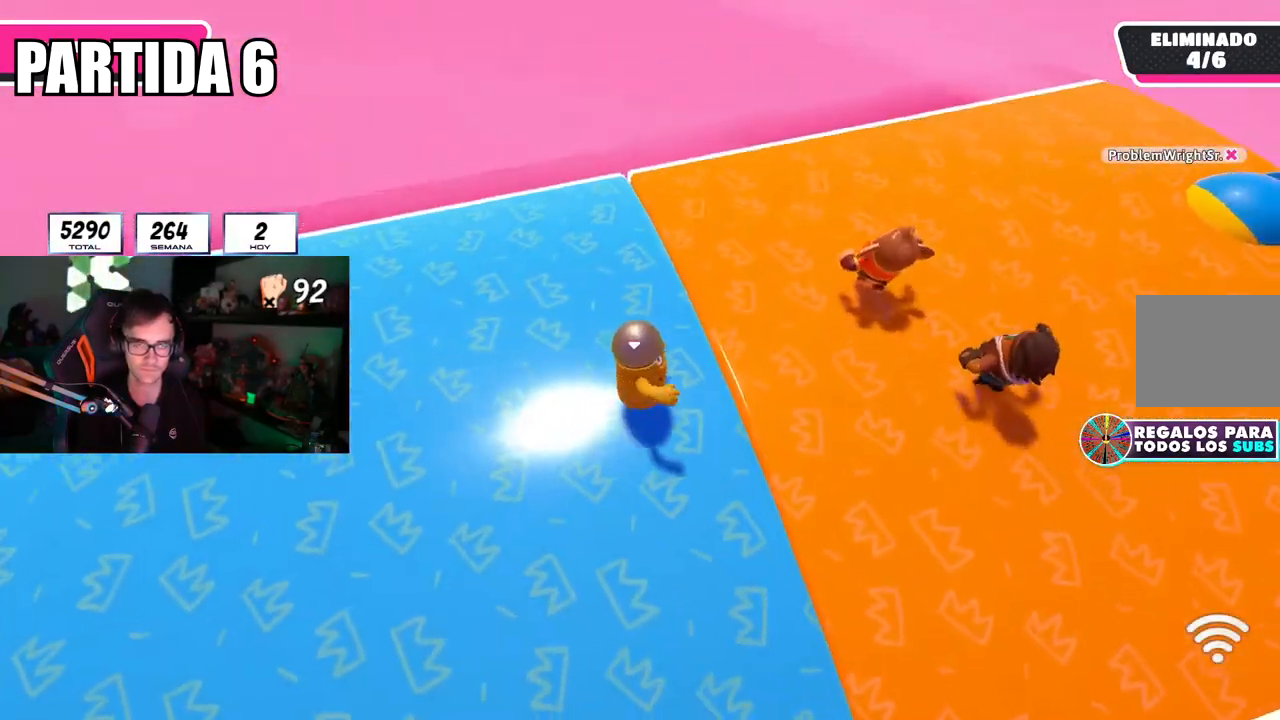
{"buttons": [], "left_stick": "right", "right_stick": "right", "events": [[17, "left_stick", "up-right"], [117, "left_stick", "up"], [250, "right_stick", "right"], [400, "left_stick", "up-right"], [501, "left_stick", "right"]]}